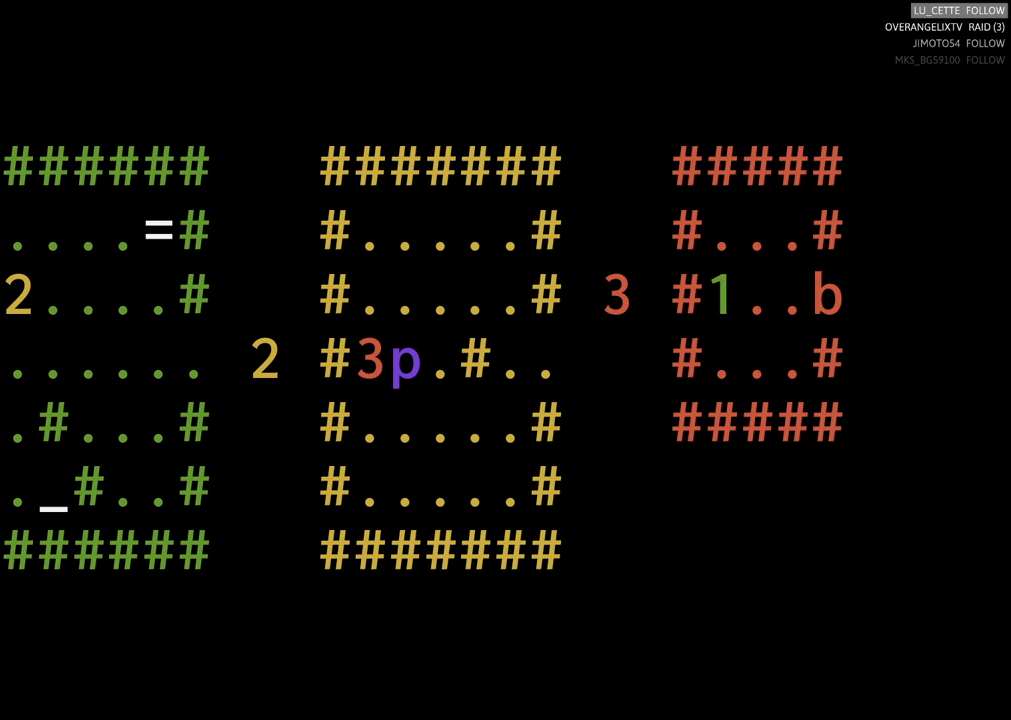
Gameplay with a controller (Xbox layout); each line is a JSON object with the inputs held at the frame after it. "events" lists button and stick changes between this image and that frame as [ms after this image, input, new state], when the widget could be followed in between. Not read: L3 R3 right_stick.
{"buttons": [], "left_stick": "left", "events": [[317, "left_stick", "left"]]}
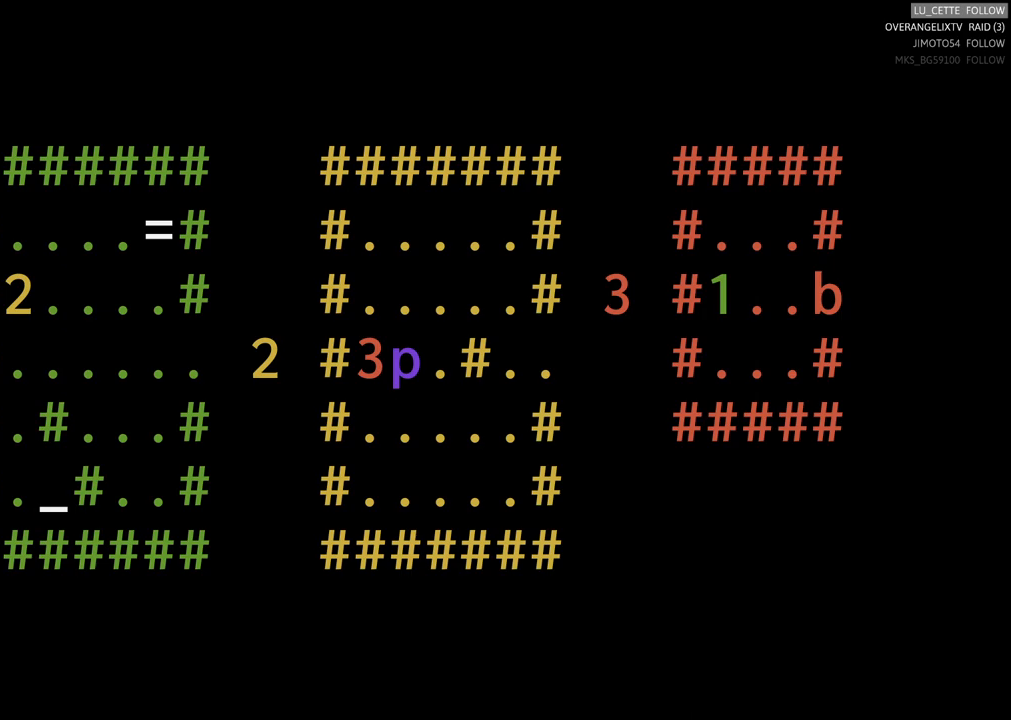
{"buttons": [], "left_stick": "center", "events": [[383, "left_stick", "center"]]}
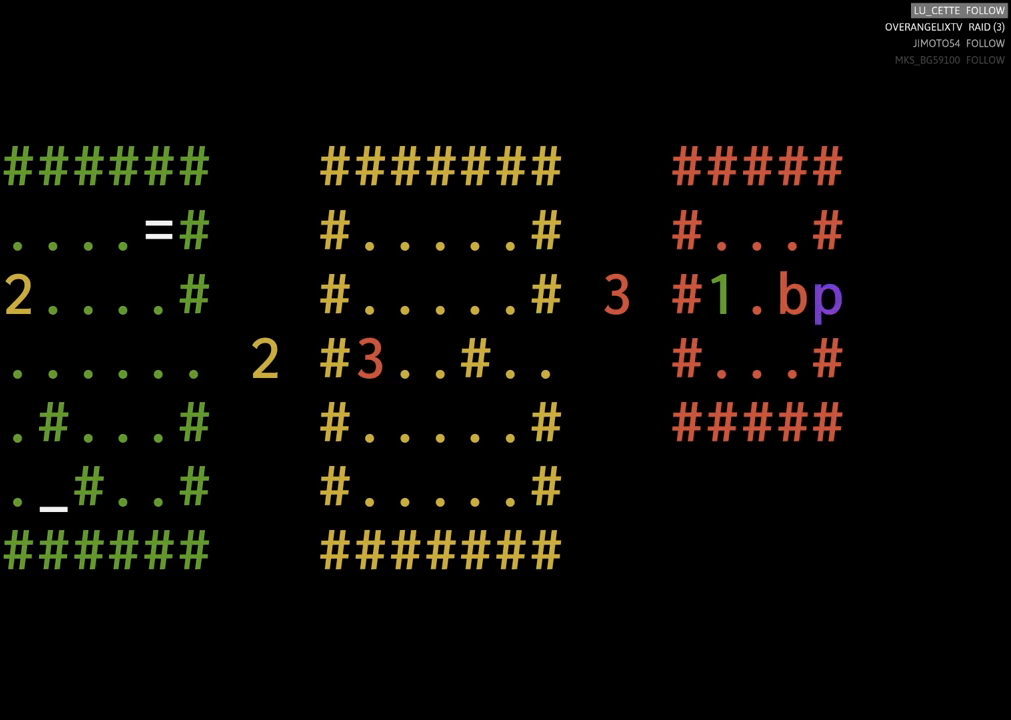
{"buttons": [], "left_stick": "center", "events": [[167, "left_stick", "left"], [467, "left_stick", "center"]]}
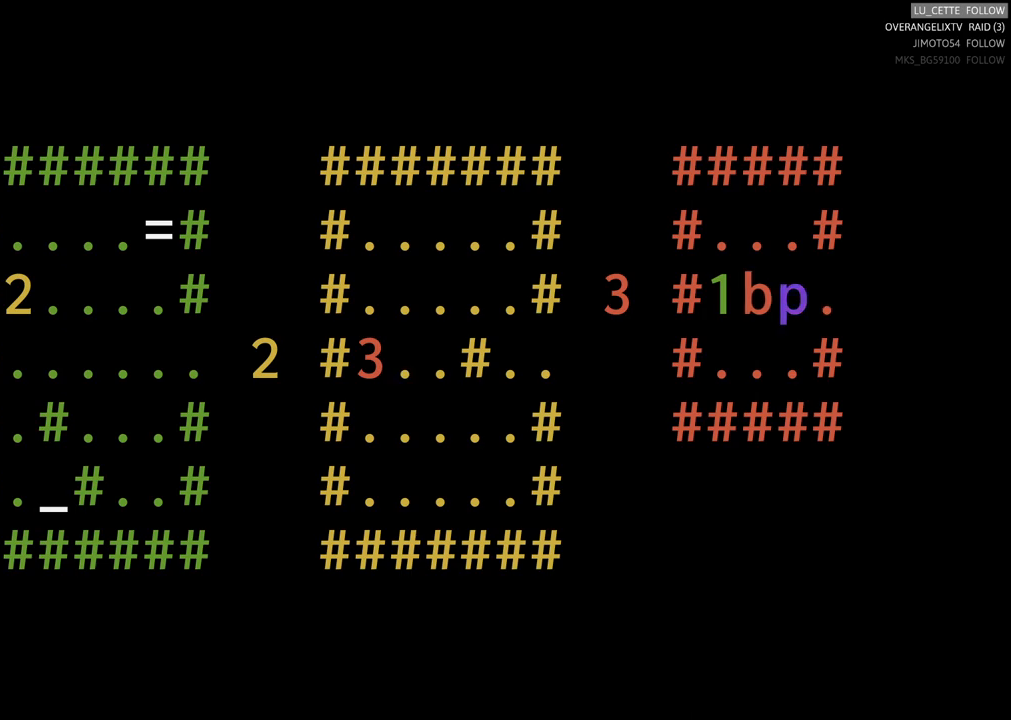
{"buttons": [], "left_stick": "center", "events": [[167, "left_stick", "left"], [417, "left_stick", "center"]]}
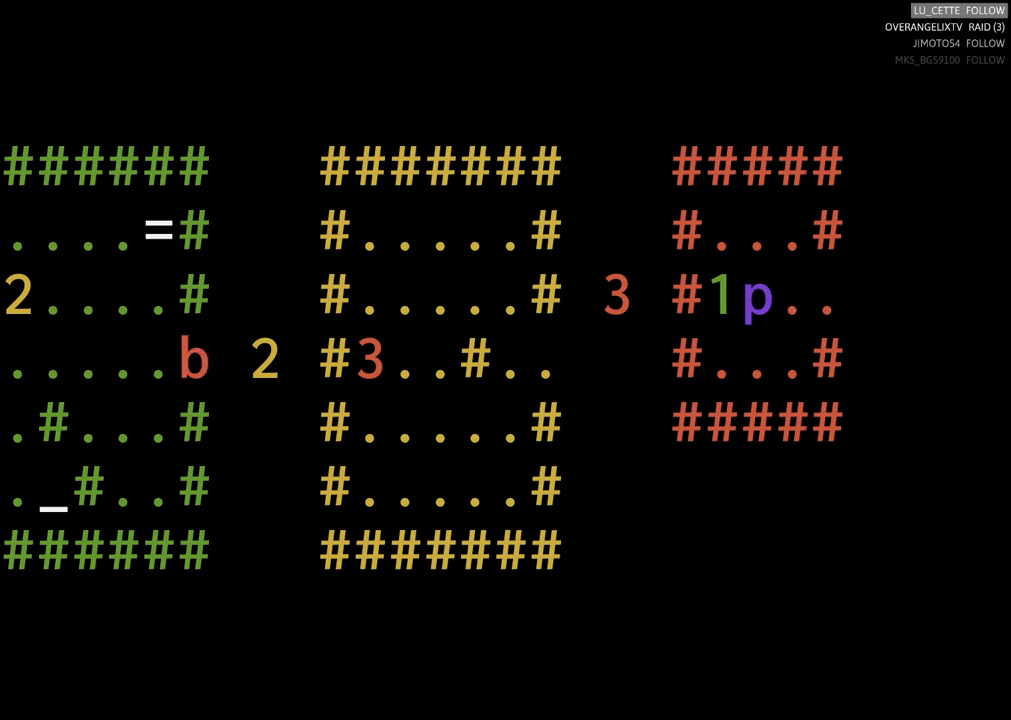
{"buttons": [], "left_stick": "left", "events": [[250, "left_stick", "left"]]}
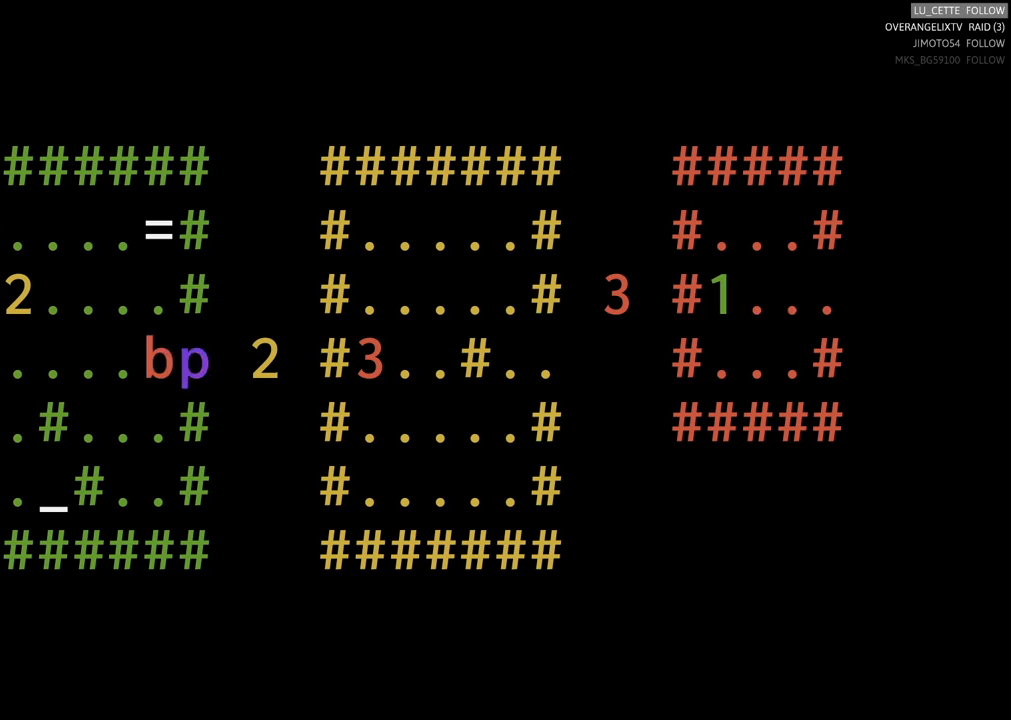
{"buttons": [], "left_stick": "center", "events": [[17, "left_stick", "center"], [217, "left_stick", "left"], [467, "left_stick", "center"]]}
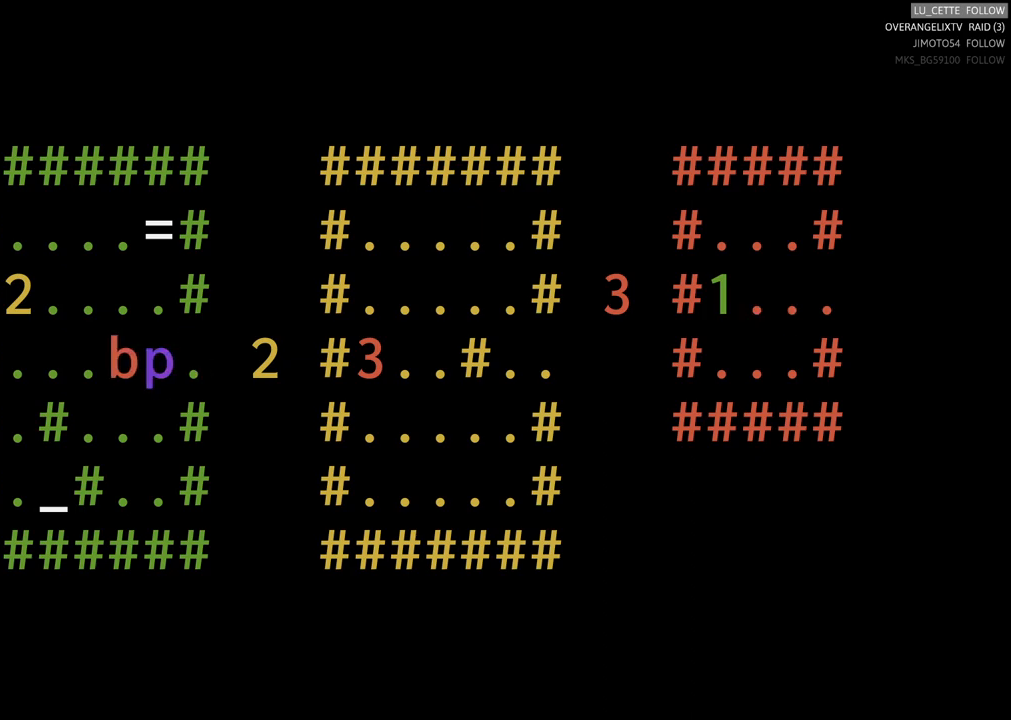
{"buttons": [], "left_stick": "center", "events": [[133, "left_stick", "left"], [283, "left_stick", "center"]]}
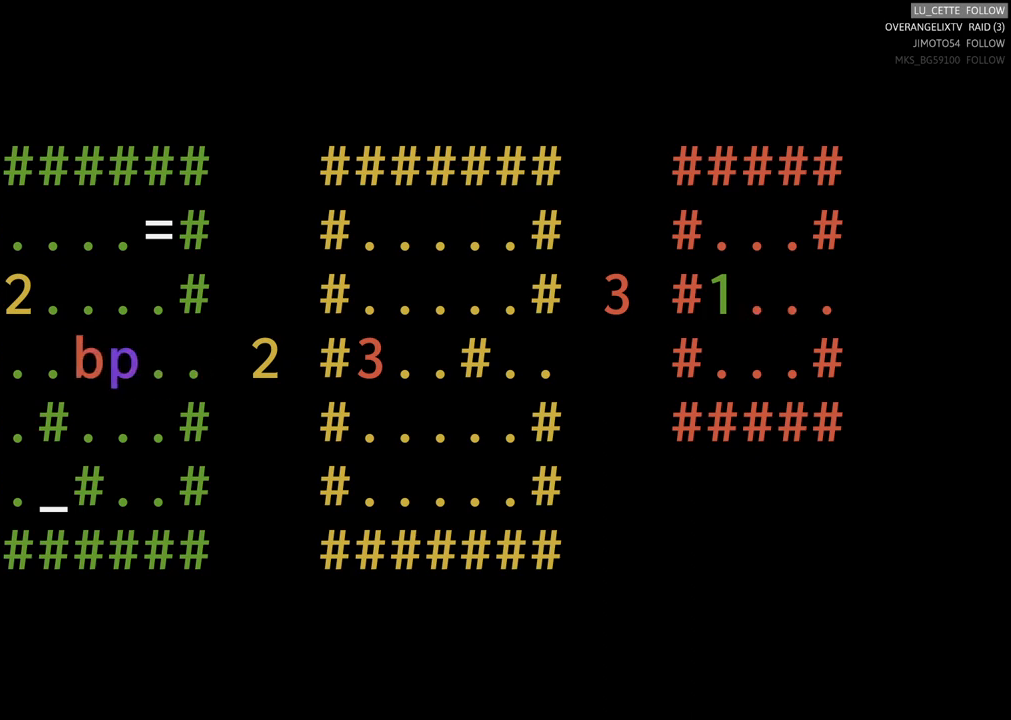
{"buttons": [], "left_stick": "center", "events": [[67, "left_stick", "down"], [217, "left_stick", "center"], [333, "left_stick", "left"], [467, "left_stick", "center"]]}
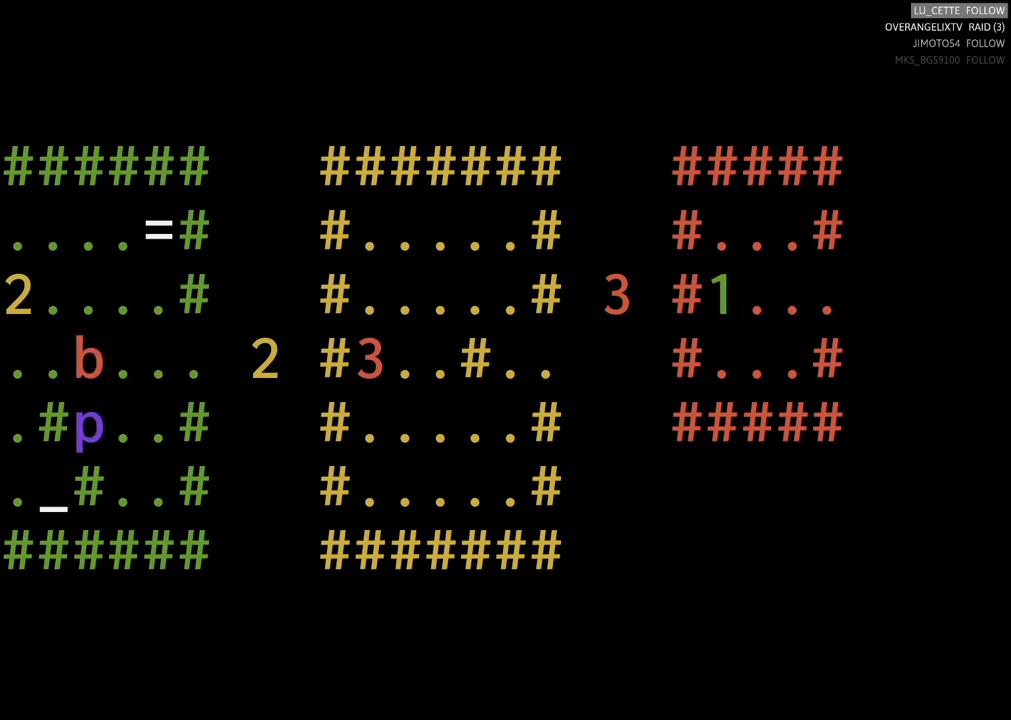
{"buttons": [], "left_stick": "center", "events": [[150, "left_stick", "up"], [267, "left_stick", "center"]]}
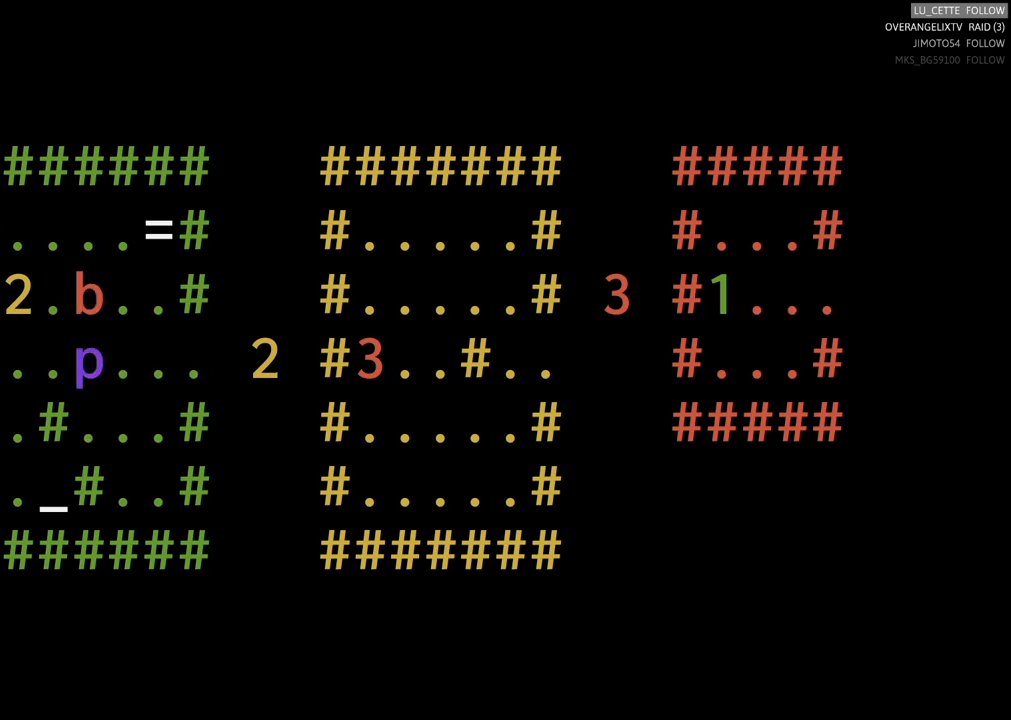
{"buttons": [], "left_stick": "center", "events": [[17, "left_stick", "right"], [117, "left_stick", "center"], [367, "left_stick", "up"], [483, "left_stick", "center"]]}
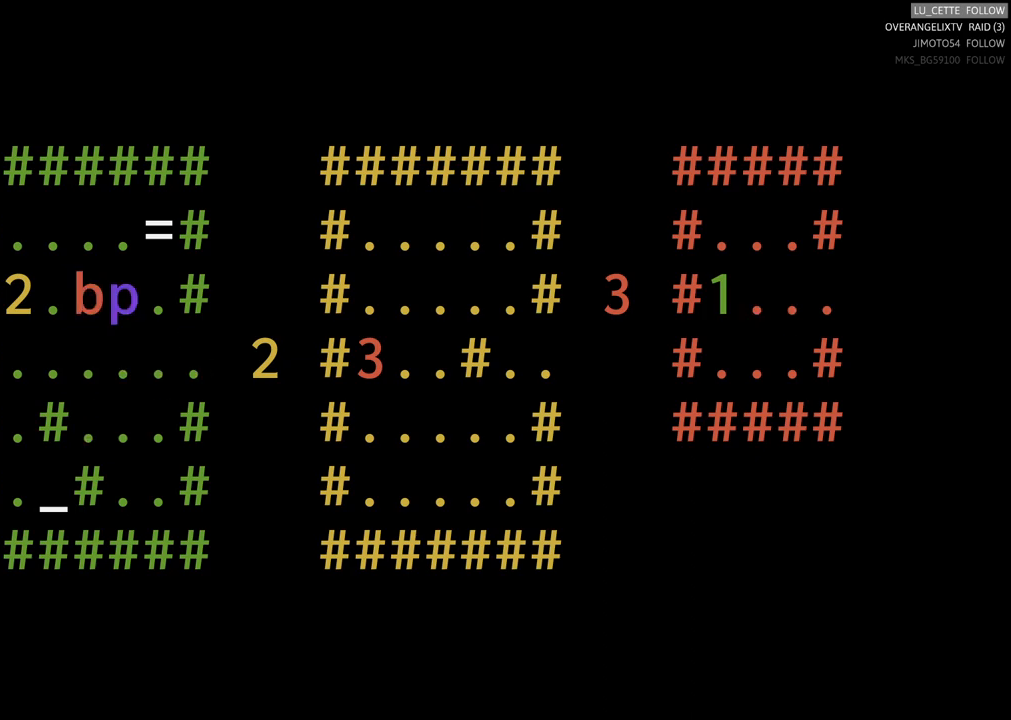
{"buttons": [], "left_stick": "center", "events": [[117, "left_stick", "left"], [333, "left_stick", "center"]]}
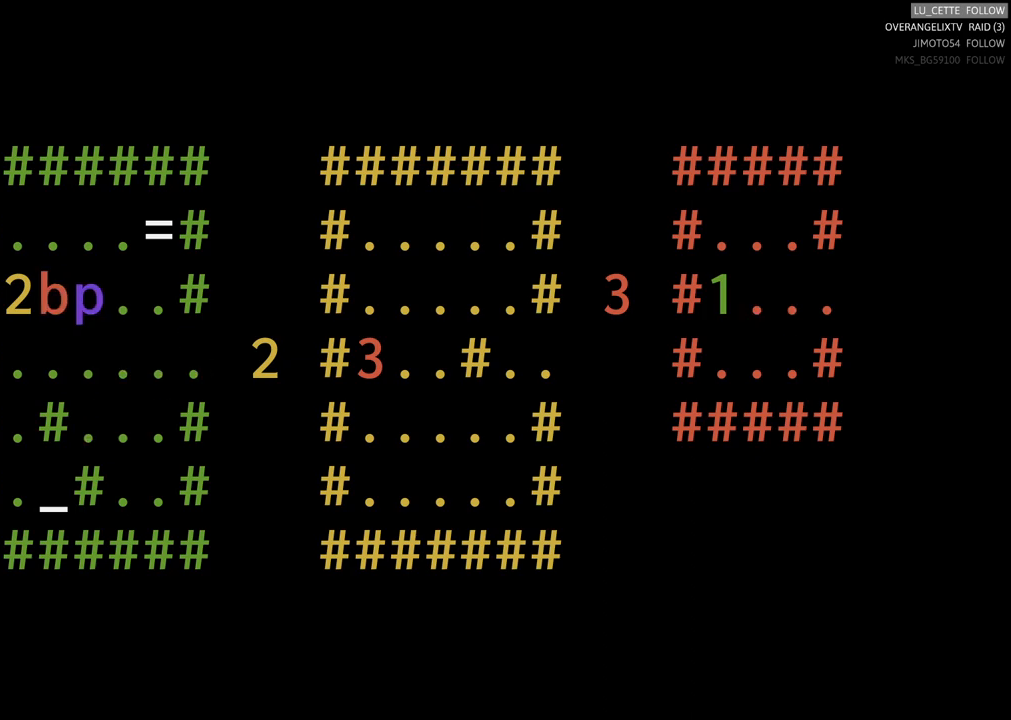
{"buttons": [], "left_stick": "center", "events": [[50, "left_stick", "left"], [183, "left_stick", "center"]]}
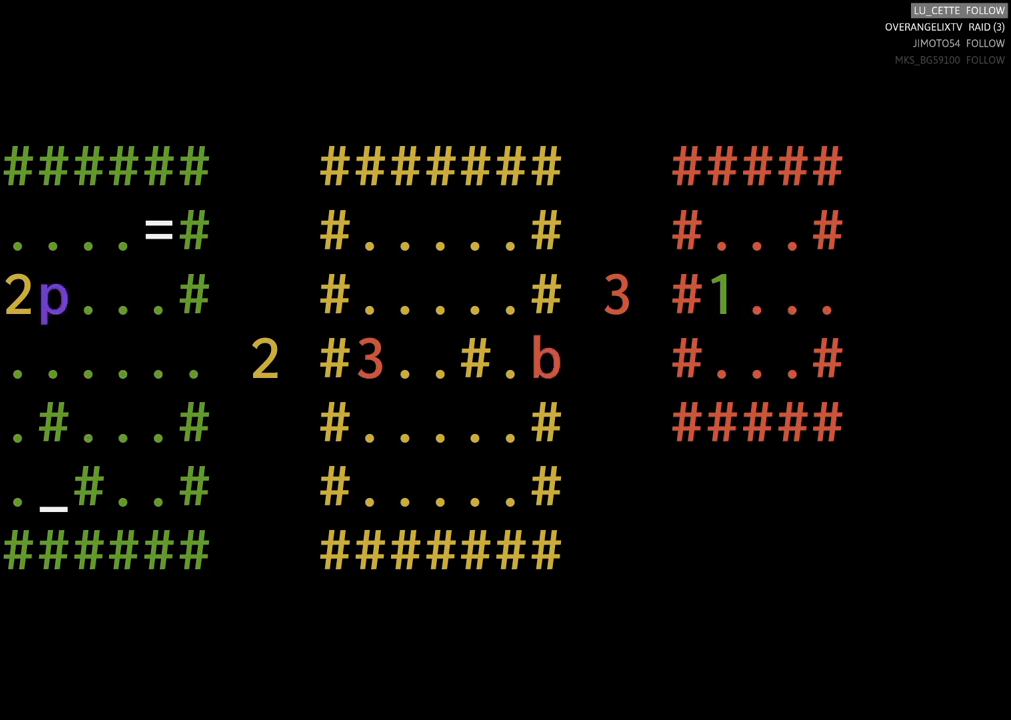
{"buttons": [], "left_stick": "center", "events": []}
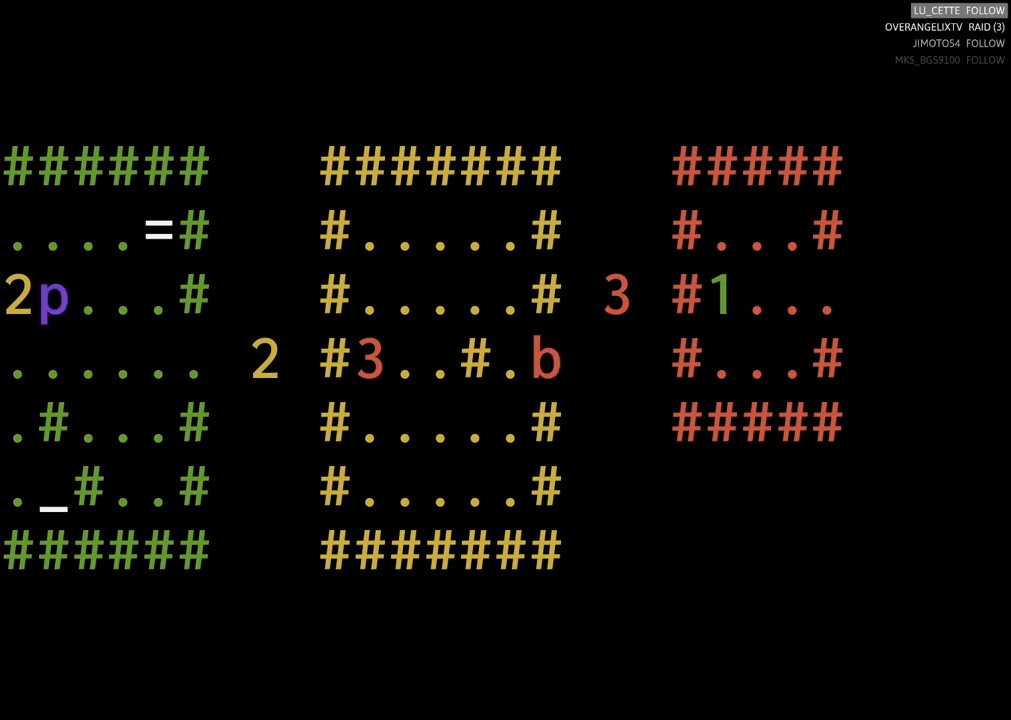
{"buttons": [], "left_stick": "center", "events": []}
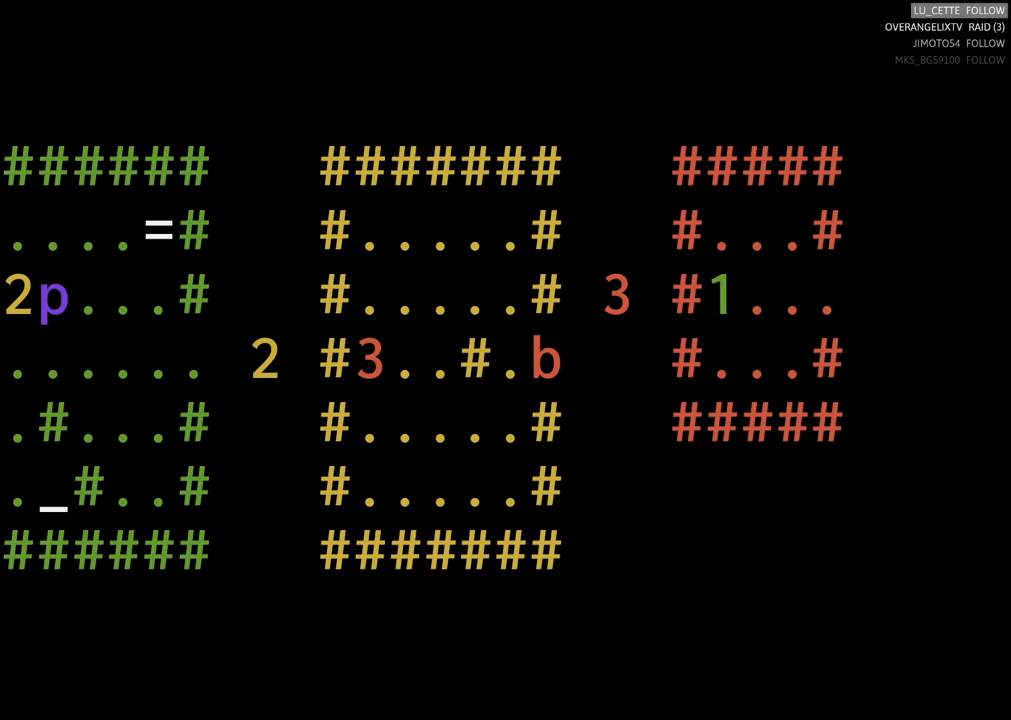
{"buttons": [], "left_stick": "center", "events": []}
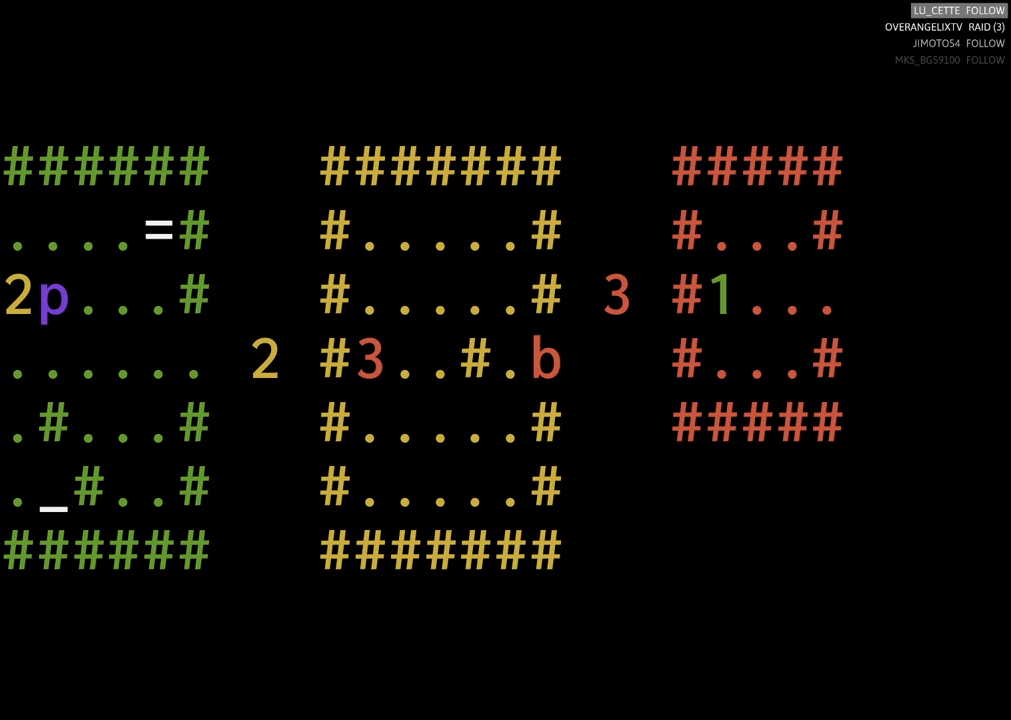
{"buttons": [], "left_stick": "center", "events": [[350, "left_stick", "up"], [500, "left_stick", "center"]]}
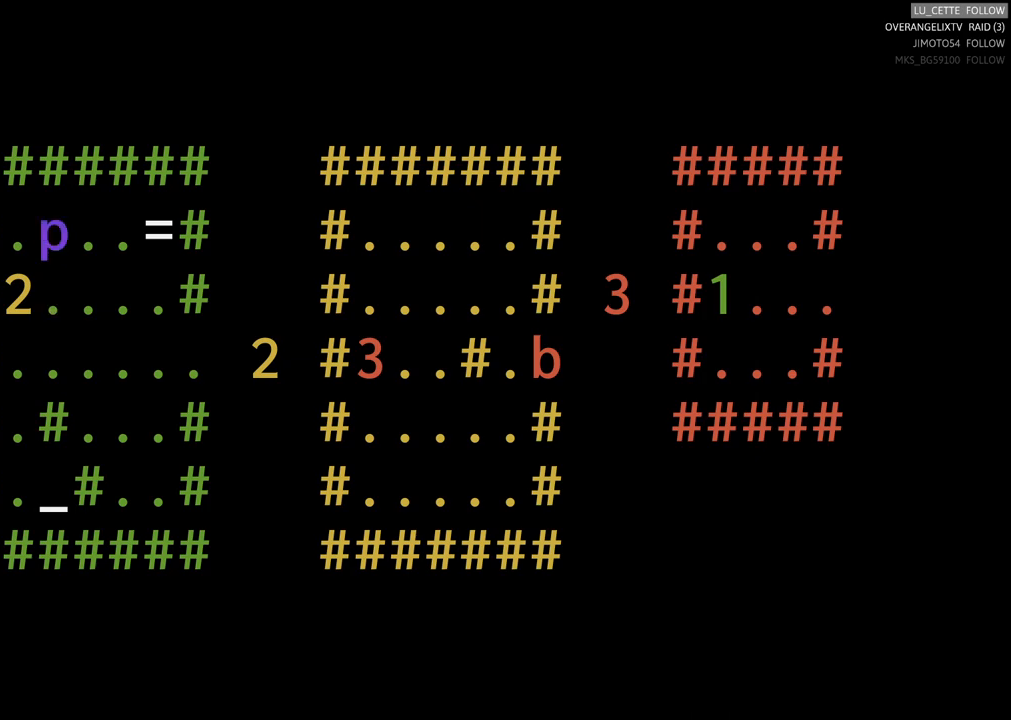
{"buttons": [], "left_stick": "center", "events": [[183, "left_stick", "left"], [300, "left_stick", "center"]]}
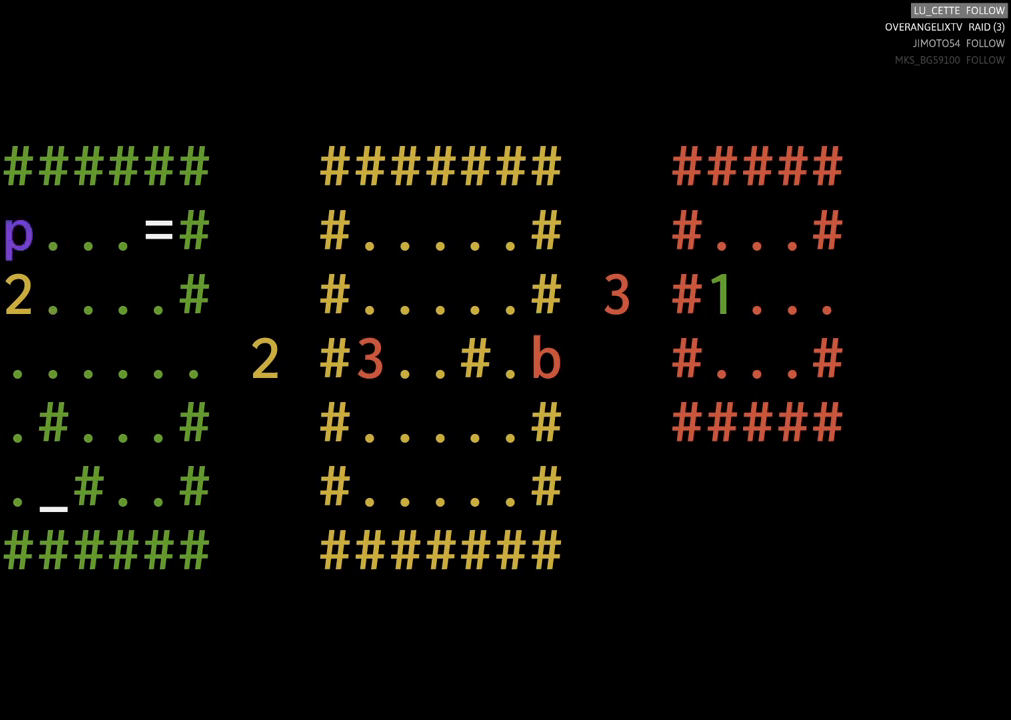
{"buttons": [], "left_stick": "center", "events": [[33, "left_stick", "down"], [183, "left_stick", "center"], [317, "left_stick", "down"], [467, "left_stick", "center"]]}
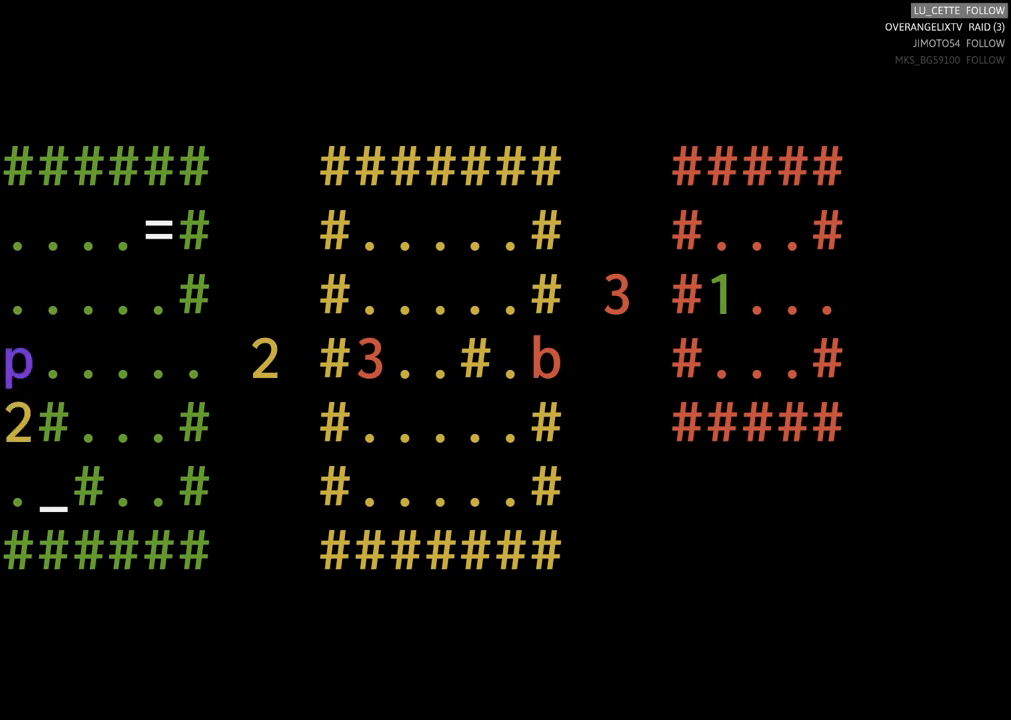
{"buttons": [], "left_stick": "up", "events": [[83, "left_stick", "down-left"], [250, "left_stick", "center"], [417, "left_stick", "up"]]}
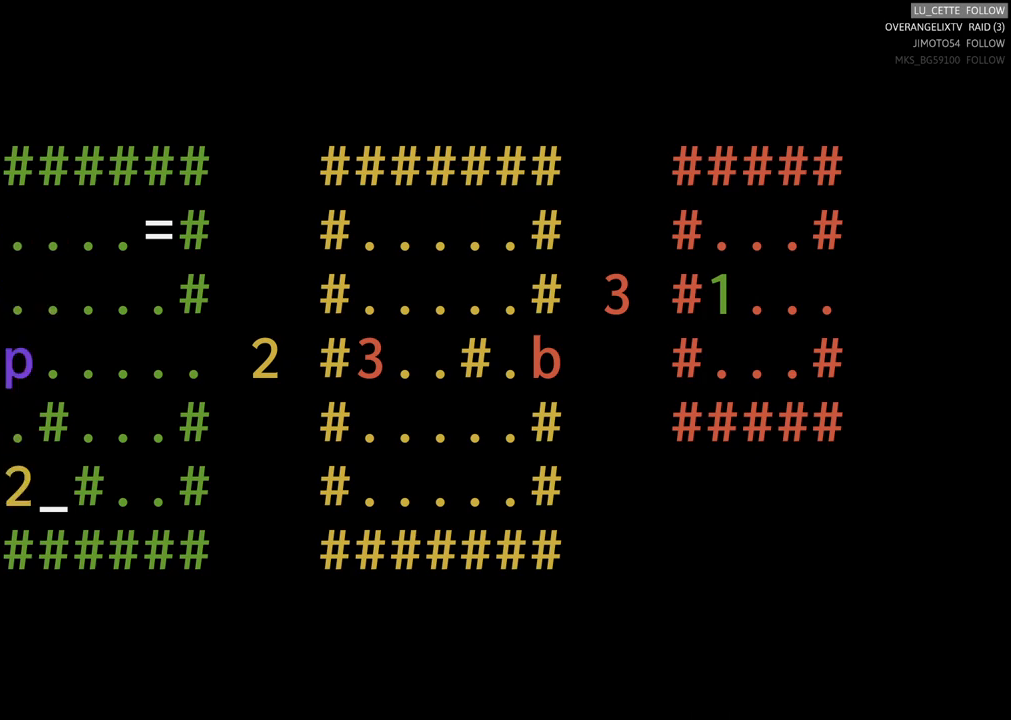
{"buttons": [], "left_stick": "right", "events": [[133, "left_stick", "right"]]}
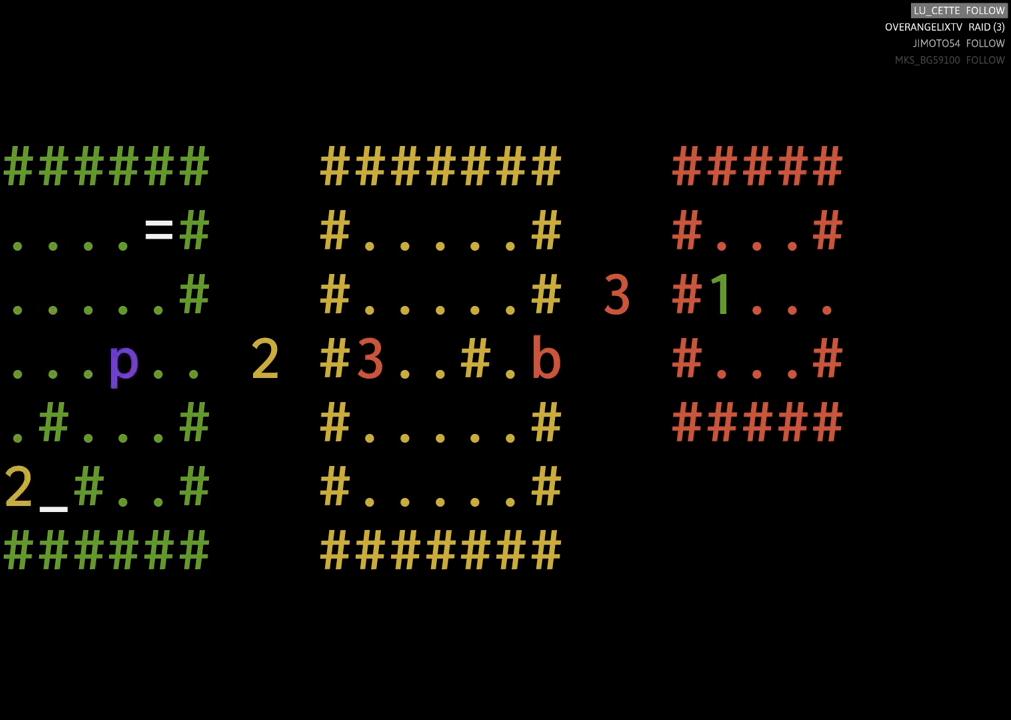
{"buttons": [], "left_stick": "right", "events": [[133, "left_stick", "center"], [433, "left_stick", "right"]]}
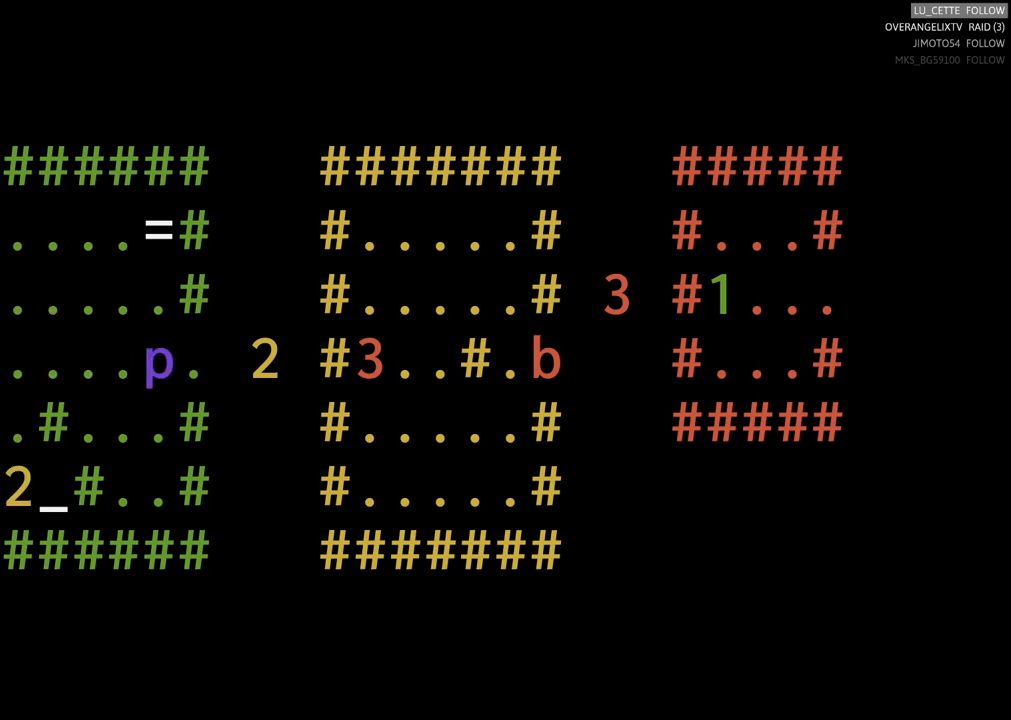
{"buttons": [], "left_stick": "center", "events": [[467, "left_stick", "center"]]}
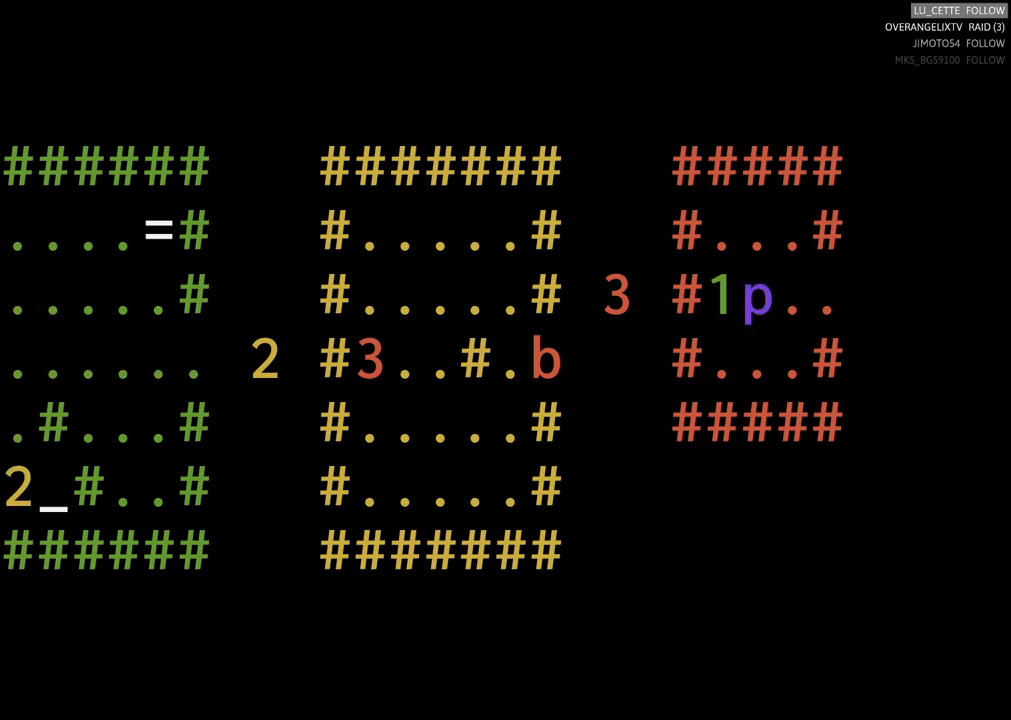
{"buttons": [], "left_stick": "right", "events": [[400, "left_stick", "right"]]}
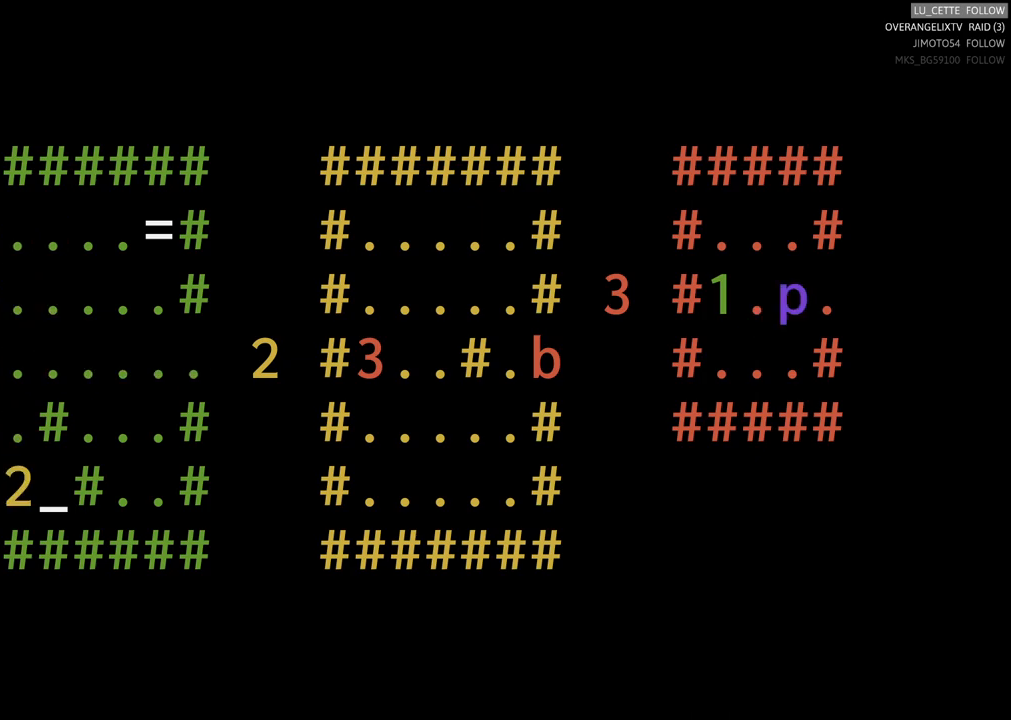
{"buttons": [], "left_stick": "center", "events": [[117, "left_stick", "center"]]}